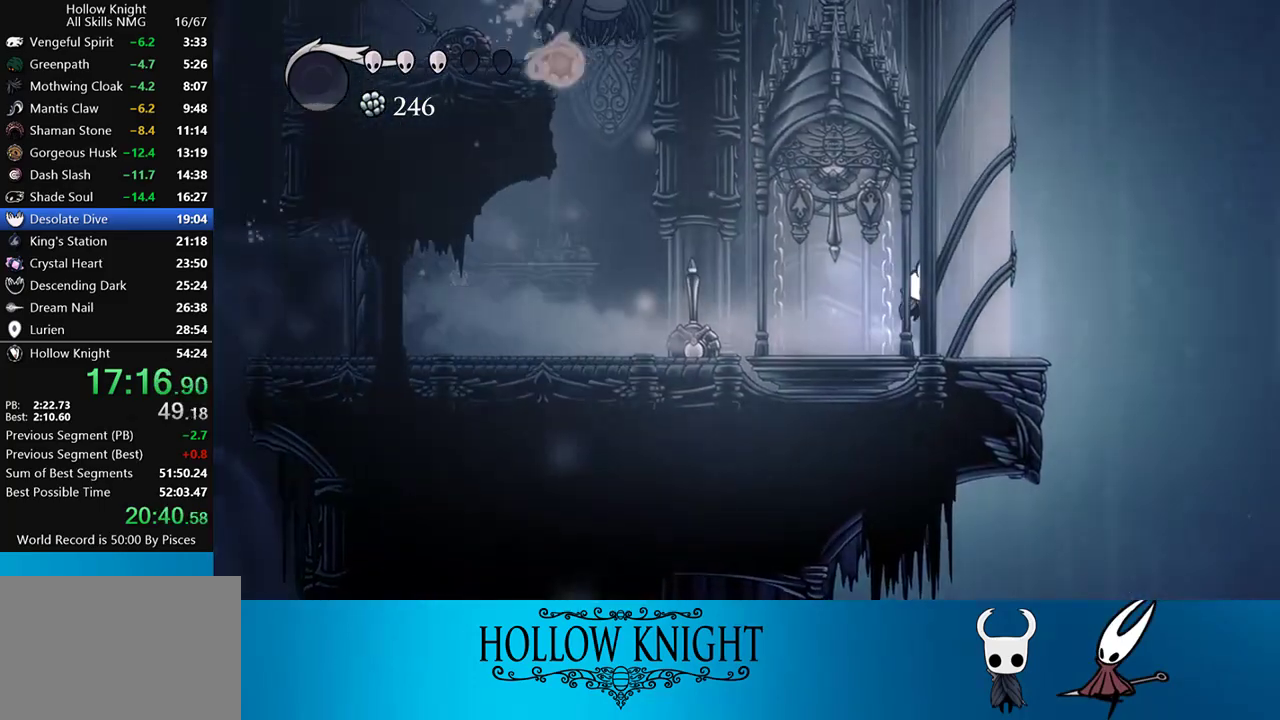
Gameplay with a controller (PlayStation layout); each line is a JSON object with the inputs held at the frame after it. "events" lists button and stick changes between this image and that frame as [ms after this image, input, new state], when the widget could be followed in between. Not read: L3 R3 left_stick right_stick.
{"buttons": ["CROSS", "DPAD_RIGHT"], "events": []}
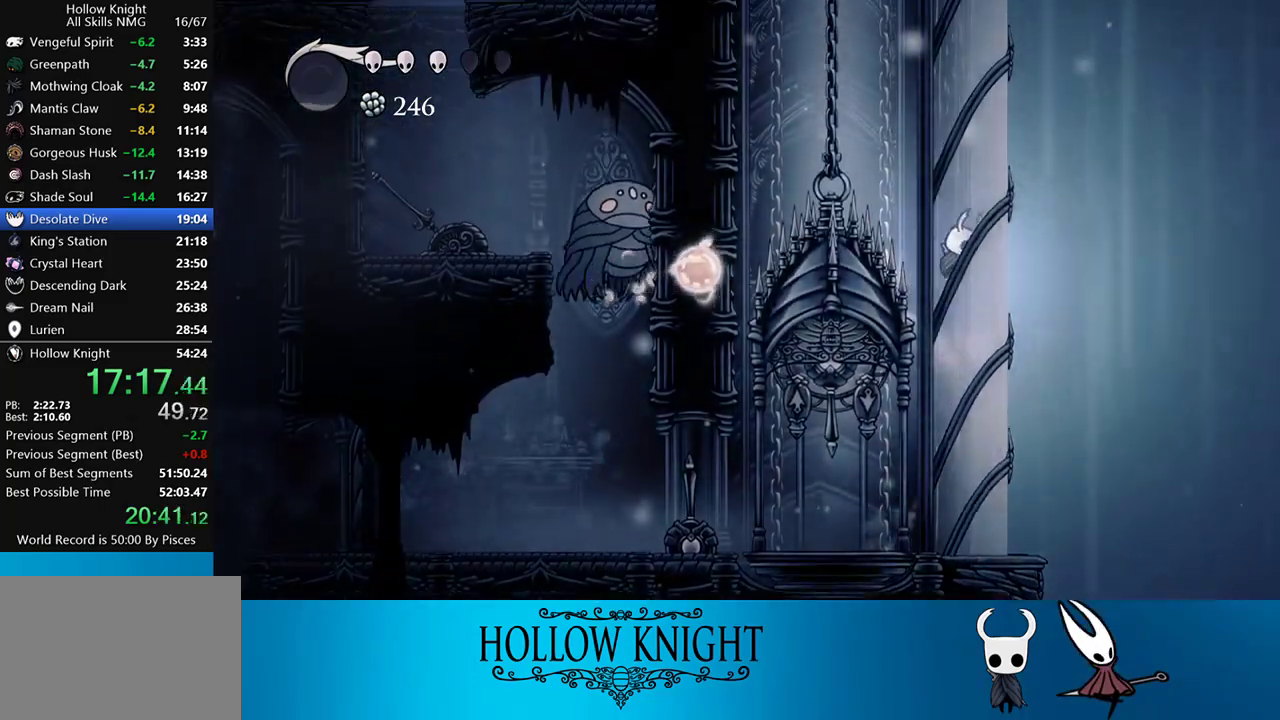
{"buttons": ["CROSS", "DPAD_RIGHT"], "events": [[150, "CROSS", "up"], [167, "CROSS", "down"]]}
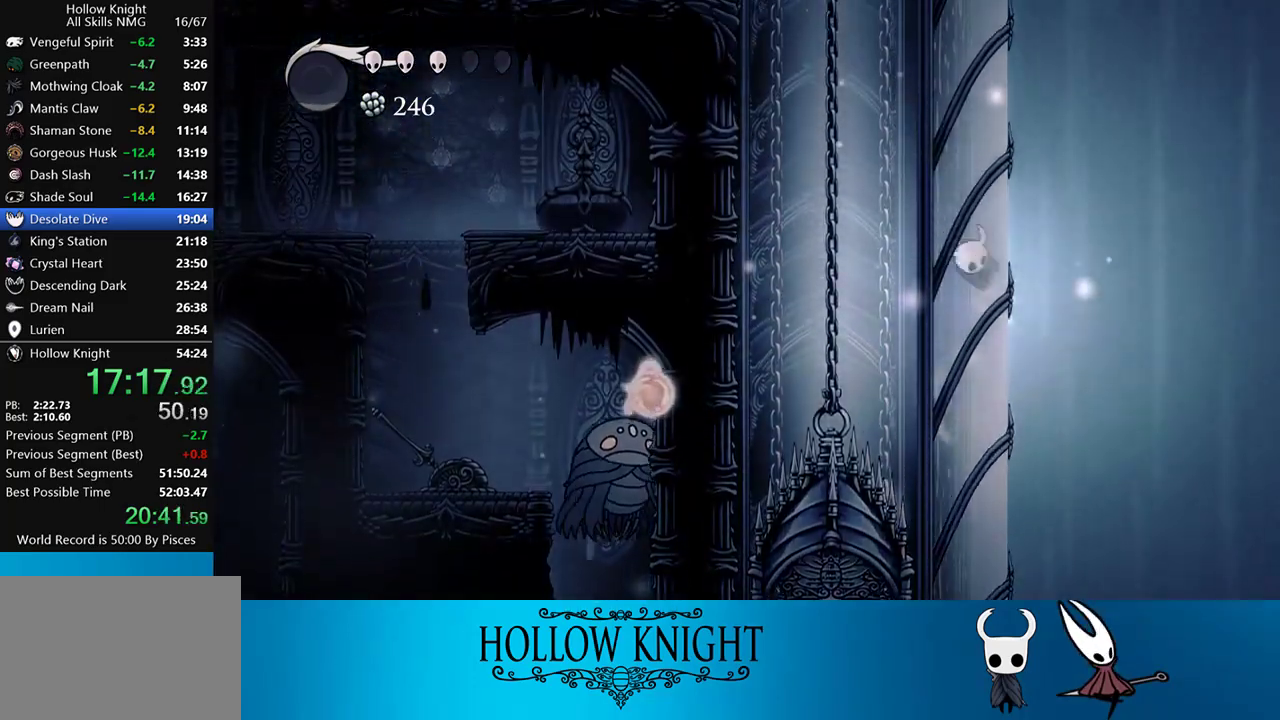
{"buttons": ["DPAD_LEFT"], "events": [[17, "CROSS", "up"], [50, "CROSS", "down"], [50, "DPAD_RIGHT", "up"], [50, "DPAD_UP", "down"], [67, "DPAD_LEFT", "down"], [67, "DPAD_UP", "up"], [317, "R2", "down"], [350, "CROSS", "up"], [483, "R2", "up"]]}
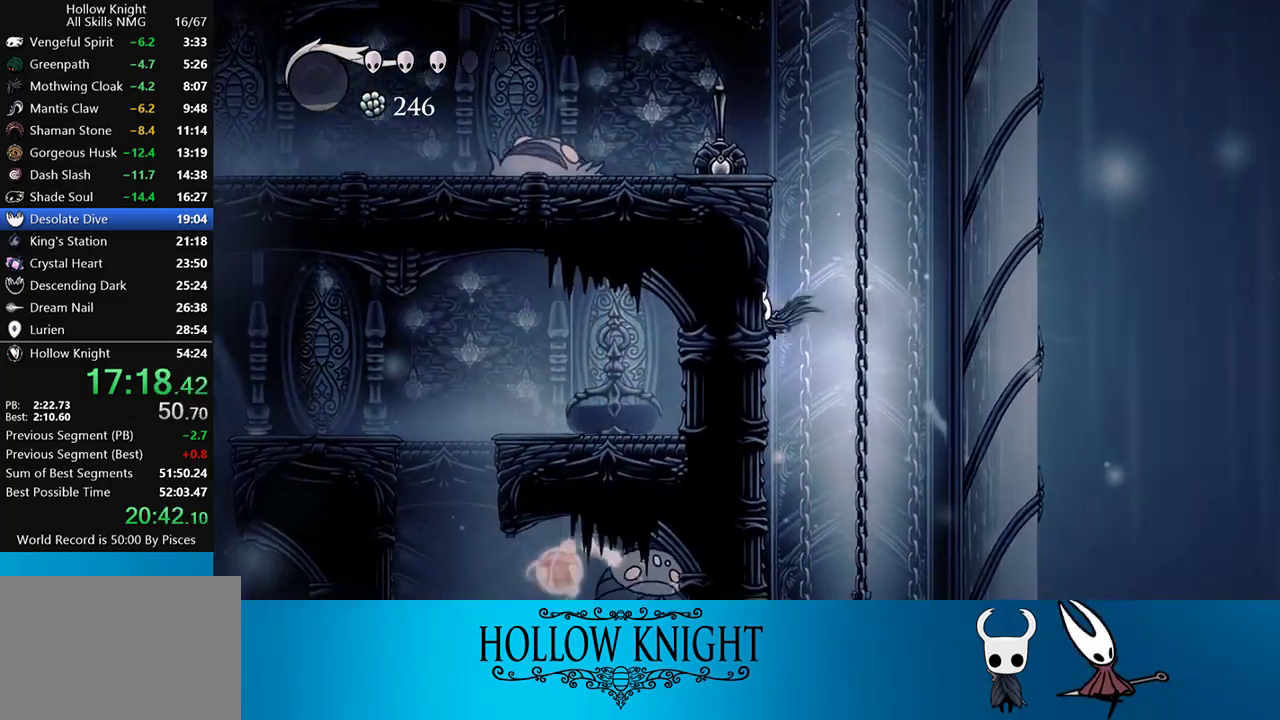
{"buttons": ["DPAD_LEFT"], "events": [[83, "CROSS", "down"], [450, "CROSS", "up"]]}
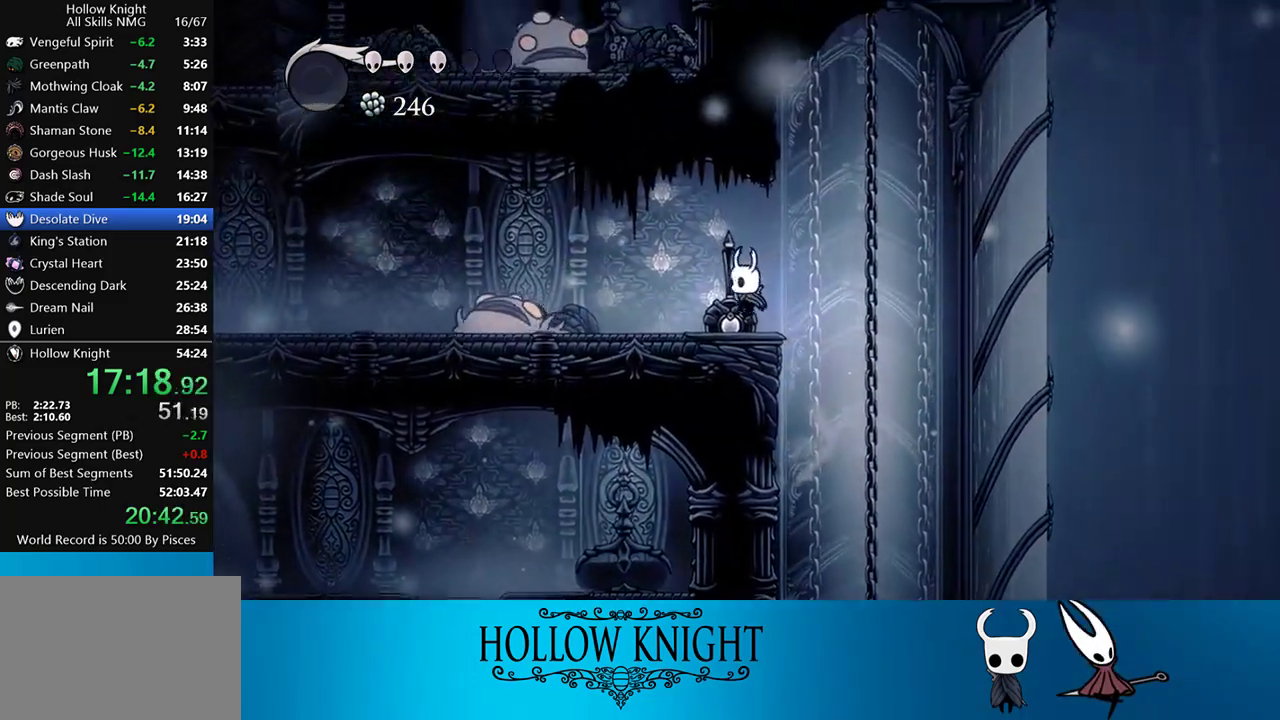
{"buttons": ["DPAD_LEFT"], "events": [[100, "CROSS", "down"], [283, "CROSS", "up"], [283, "R2", "down"], [383, "R2", "up"]]}
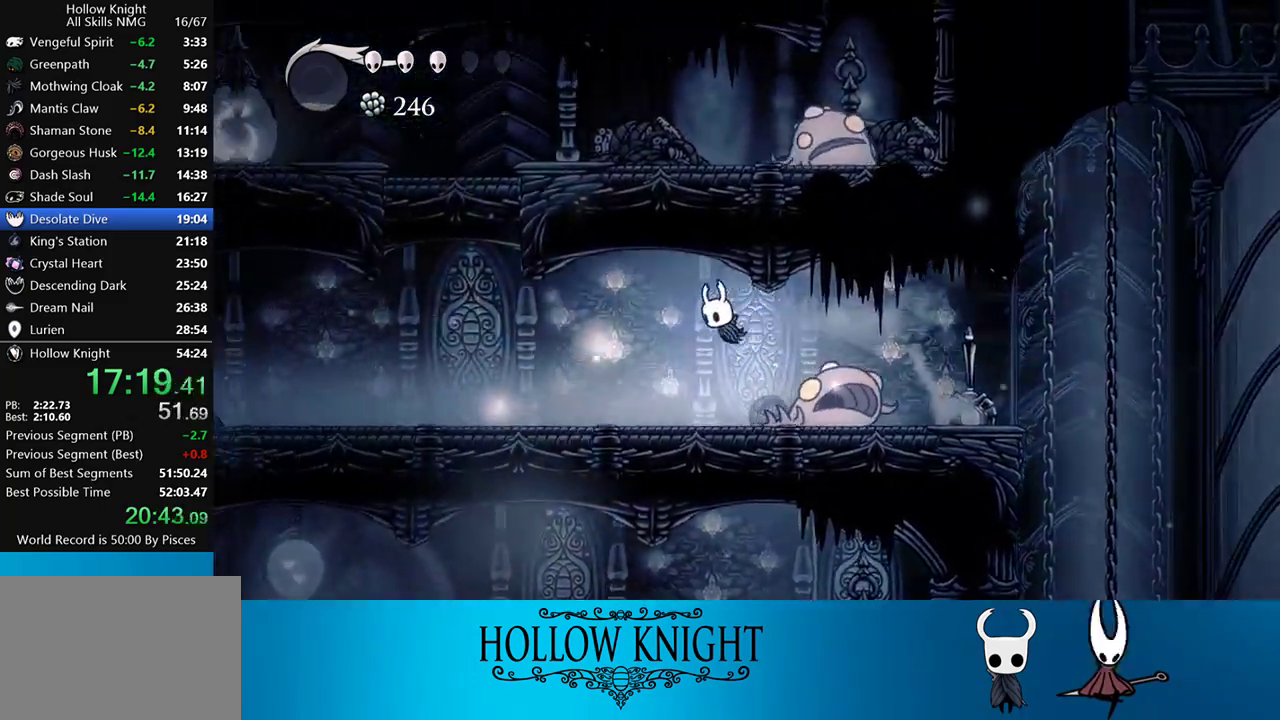
{"buttons": ["DPAD_LEFT"], "events": [[350, "R2", "down"], [450, "R2", "up"]]}
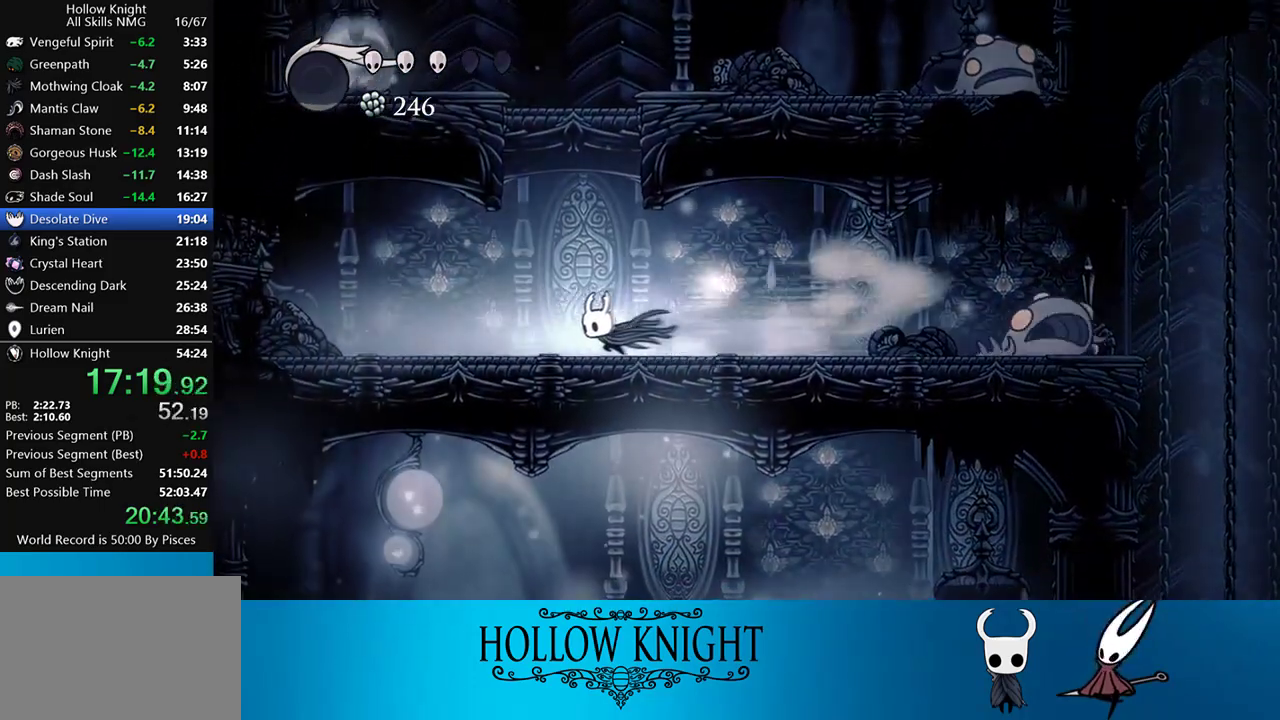
{"buttons": ["CROSS", "DPAD_LEFT"], "events": [[50, "DPAD_LEFT", "up"], [167, "CROSS", "down"], [217, "DPAD_RIGHT", "down"], [317, "DPAD_RIGHT", "up"], [350, "DPAD_LEFT", "down"]]}
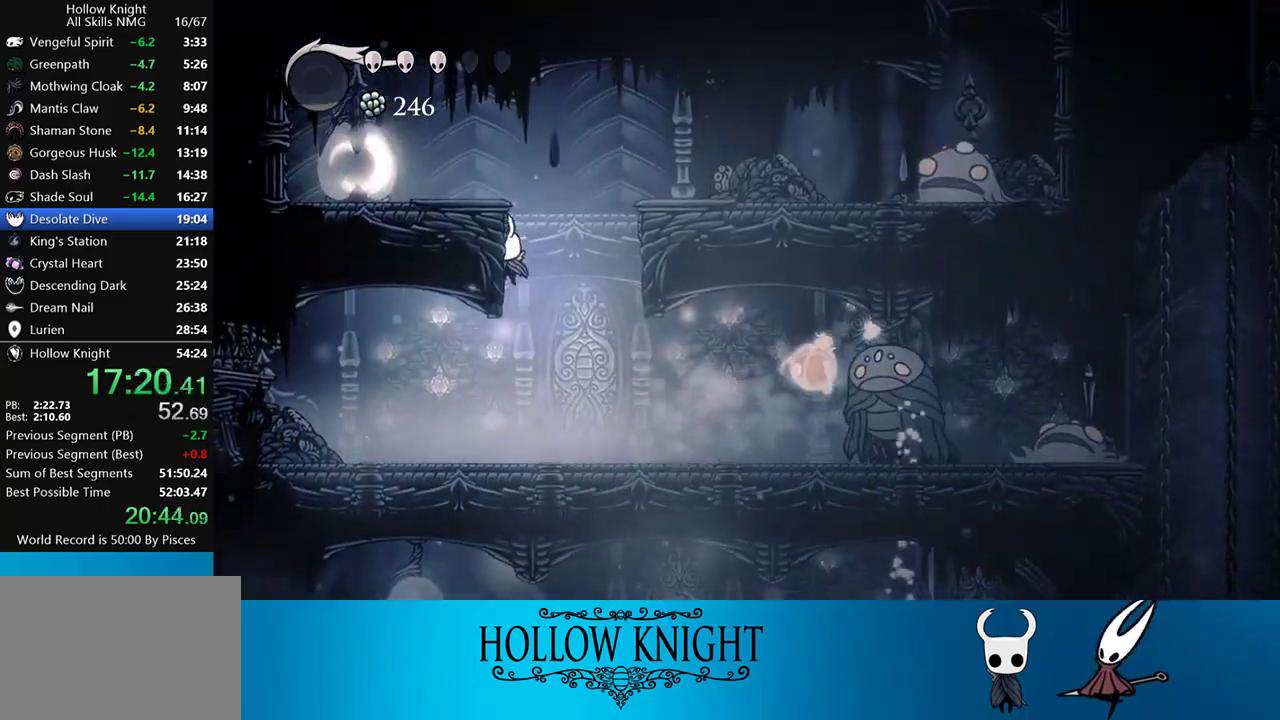
{"buttons": ["SQUARE", "DPAD_LEFT"], "events": [[50, "CROSS", "up"], [117, "CROSS", "down"], [300, "CROSS", "up"], [450, "SQUARE", "down"]]}
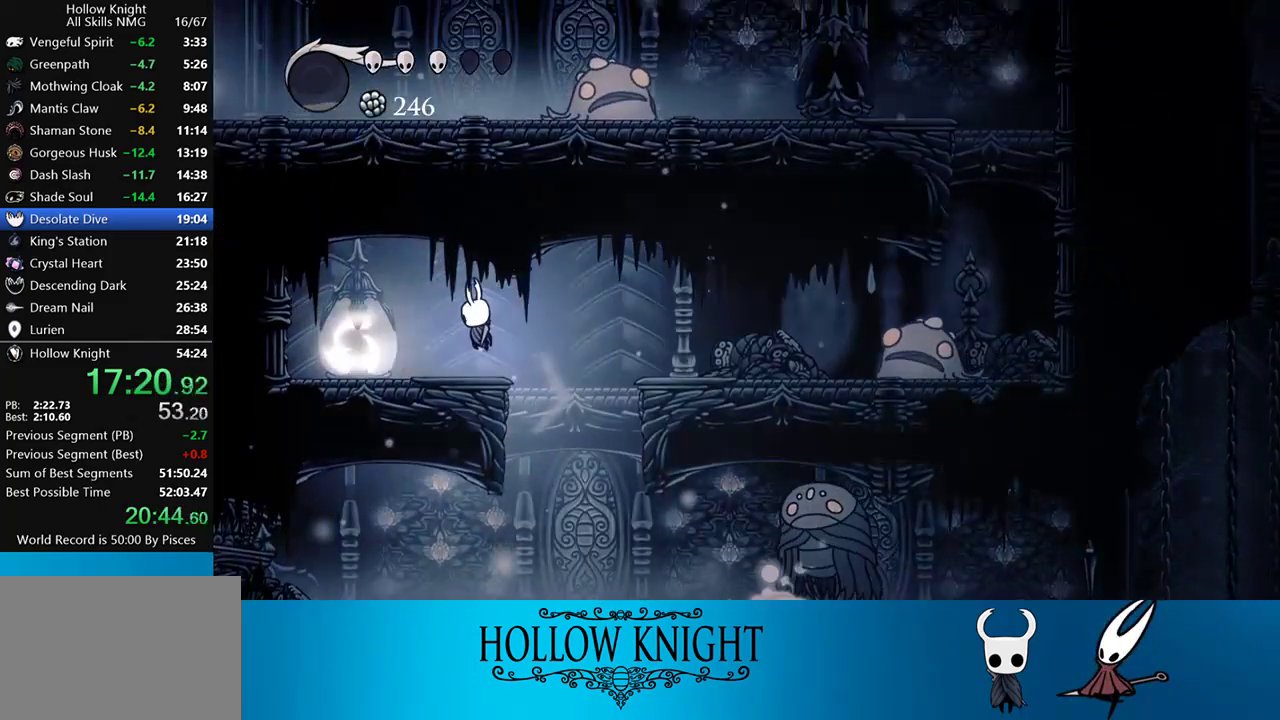
{"buttons": ["R2", "DPAD_RIGHT"], "events": [[83, "DPAD_LEFT", "up"], [83, "SQUARE", "up"], [150, "DPAD_RIGHT", "down"], [200, "CROSS", "down"], [450, "CROSS", "up"], [483, "R2", "down"]]}
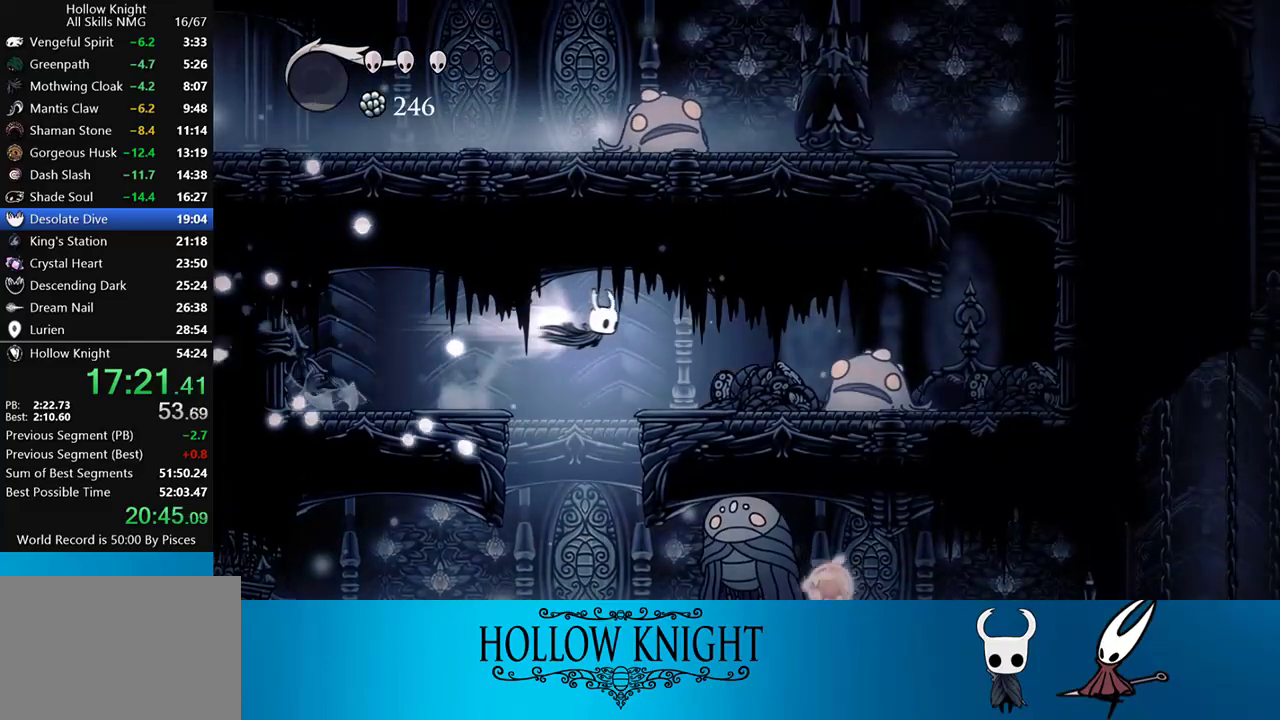
{"buttons": ["DPAD_DOWN", "DPAD_RIGHT"], "events": [[150, "R2", "up"], [217, "DPAD_DOWN", "down"], [283, "SQUARE", "down"], [450, "SQUARE", "up"]]}
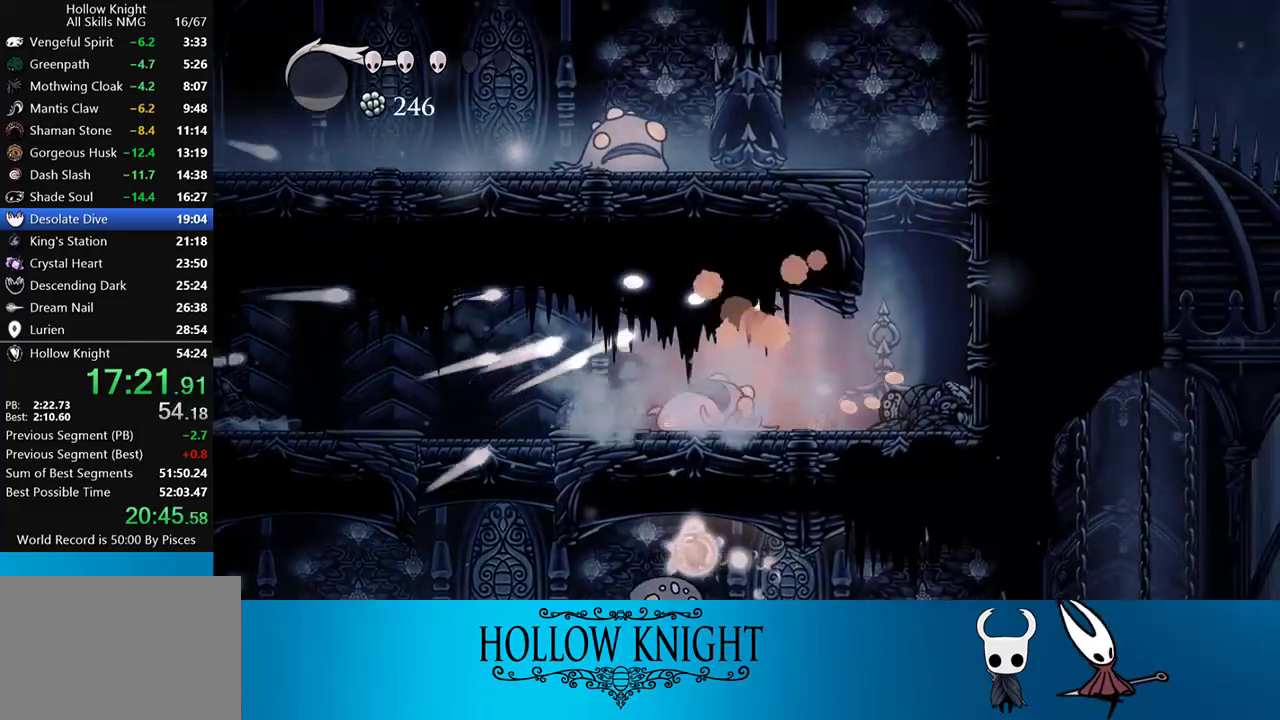
{"buttons": ["R2", "DPAD_RIGHT"], "events": [[17, "DPAD_DOWN", "up"], [217, "DPAD_RIGHT", "up"], [250, "DPAD_LEFT", "down"], [317, "SQUARE", "down"], [350, "DPAD_LEFT", "up"], [383, "DPAD_RIGHT", "down"], [417, "SQUARE", "up"], [450, "R2", "down"]]}
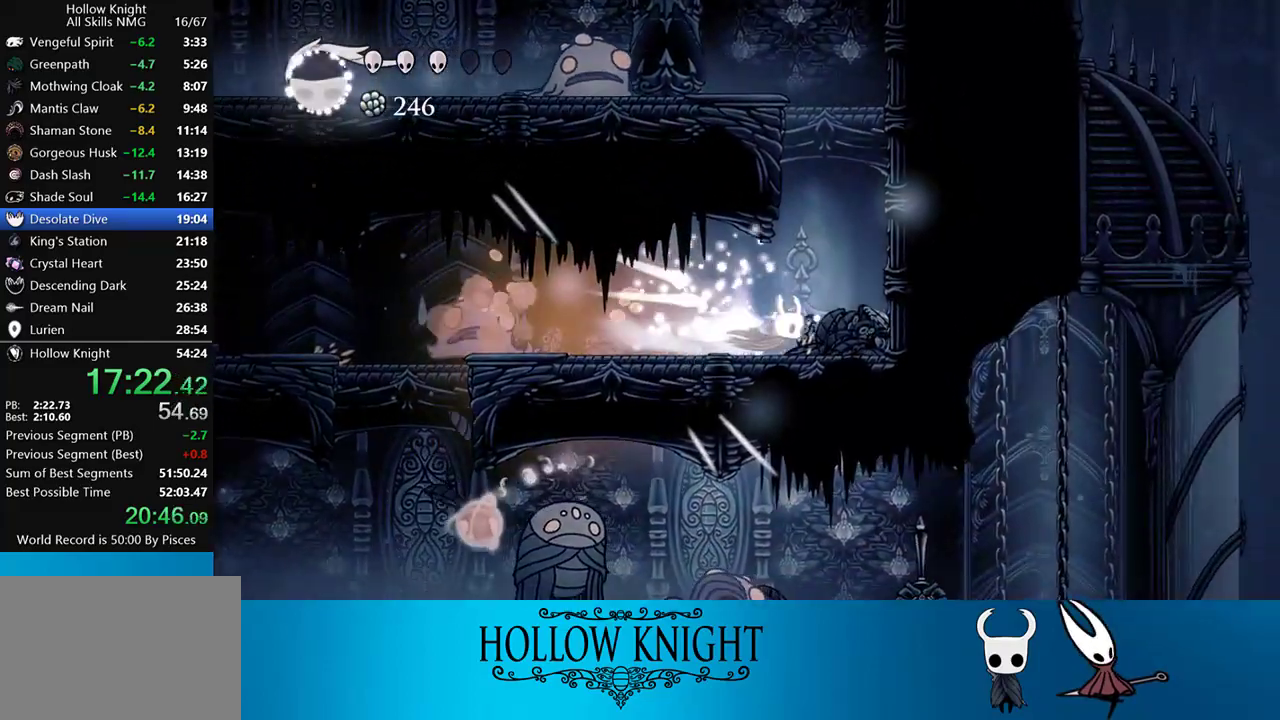
{"buttons": ["DPAD_RIGHT"], "events": [[83, "R2", "up"], [217, "CROSS", "down"], [467, "CROSS", "up"]]}
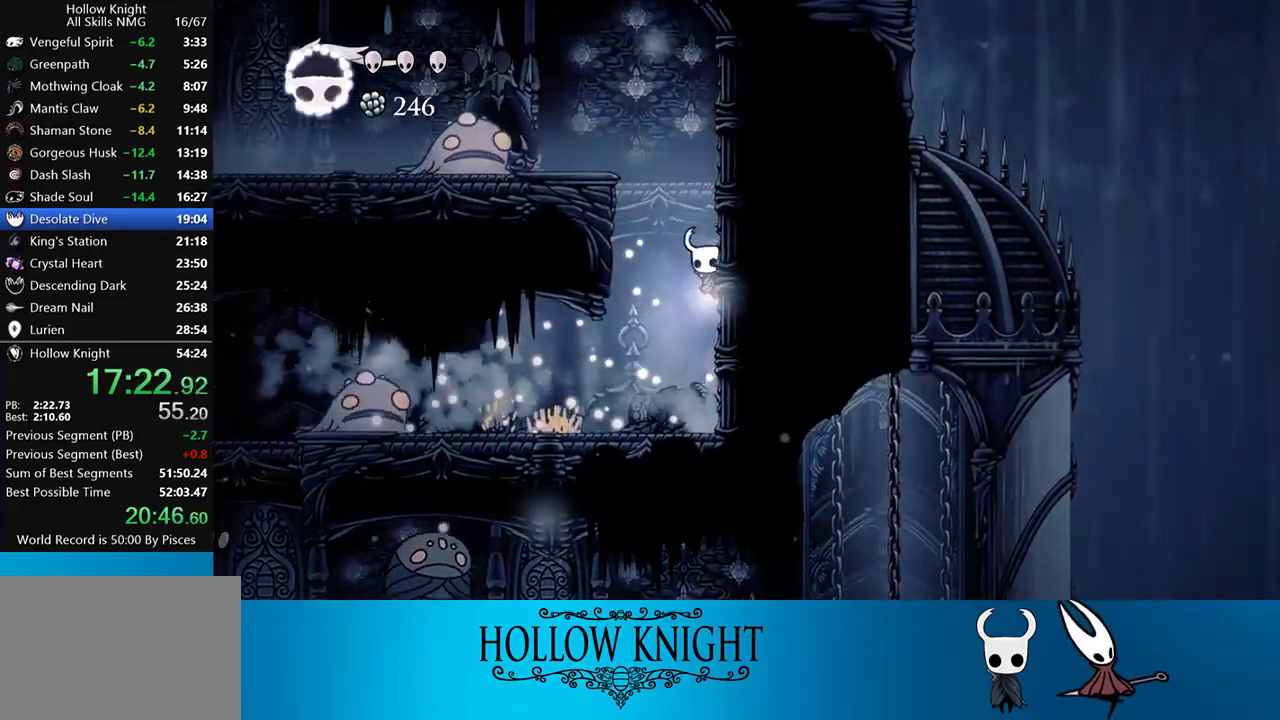
{"buttons": ["CROSS", "SQUARE", "DPAD_DOWN", "DPAD_LEFT"], "events": [[50, "CROSS", "down"], [67, "DPAD_RIGHT", "up"], [117, "DPAD_LEFT", "down"], [250, "DPAD_DOWN", "down"], [283, "SQUARE", "down"]]}
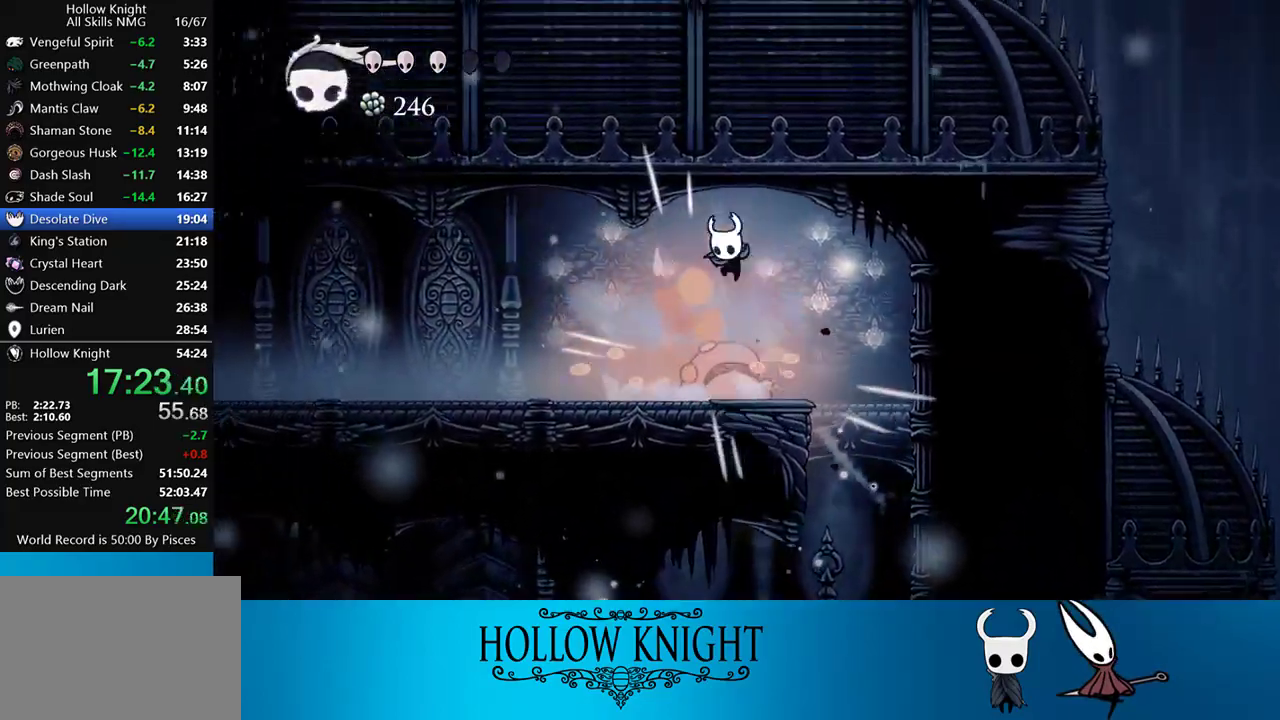
{"buttons": ["DPAD_UP", "DPAD_LEFT"]}
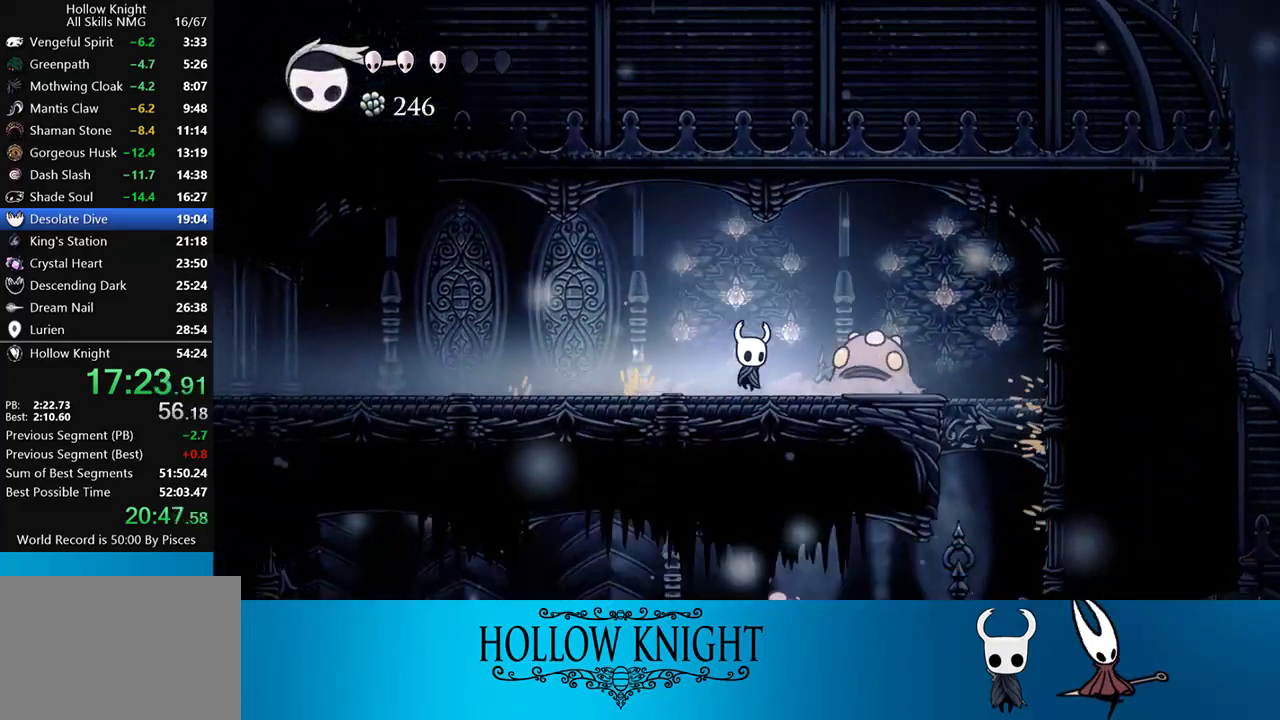
{"buttons": ["SQUARE", "DPAD_RIGHT"], "events": [[17, "DPAD_LEFT", "up"], [17, "DPAD_RIGHT", "down"], [17, "DPAD_UP", "up"], [83, "SQUARE", "down"], [133, "DPAD_RIGHT", "up"], [183, "SQUARE", "up"], [400, "DPAD_RIGHT", "down"], [483, "SQUARE", "down"]]}
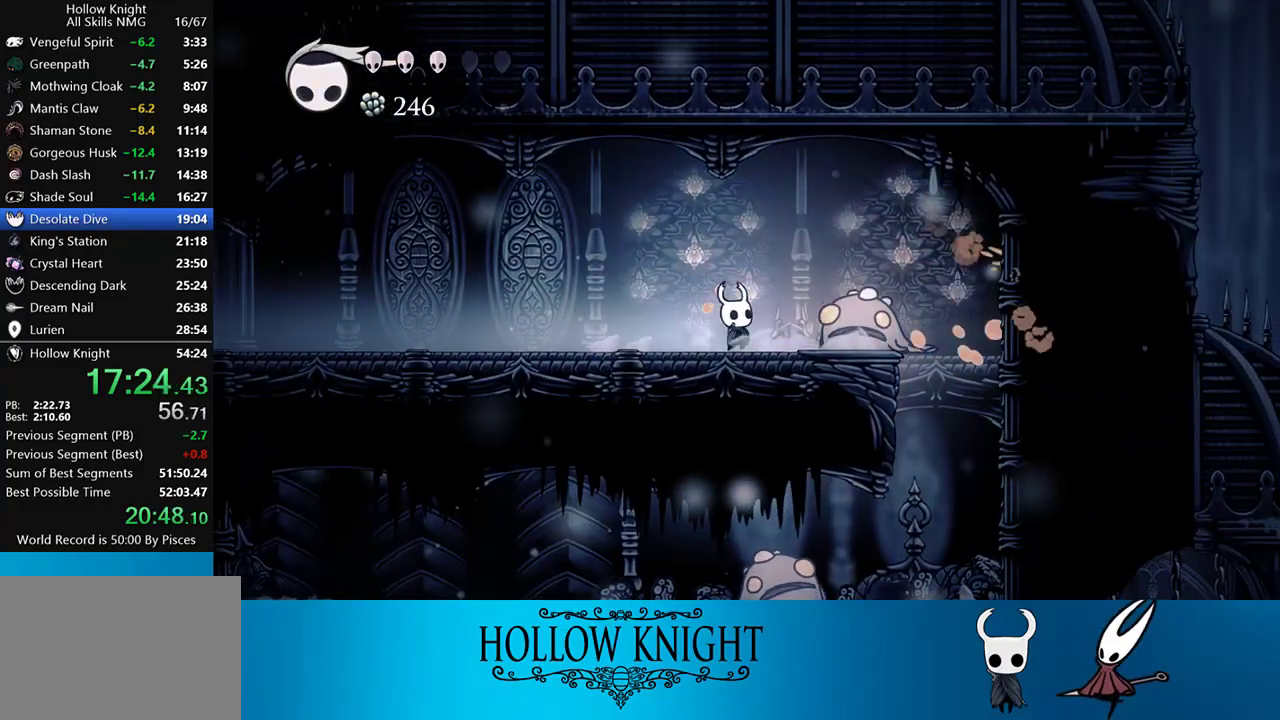
{"buttons": ["DPAD_LEFT"], "events": [[50, "DPAD_RIGHT", "up"], [67, "DPAD_LEFT", "down"], [117, "SQUARE", "up"], [150, "R2", "down"], [417, "R2", "up"]]}
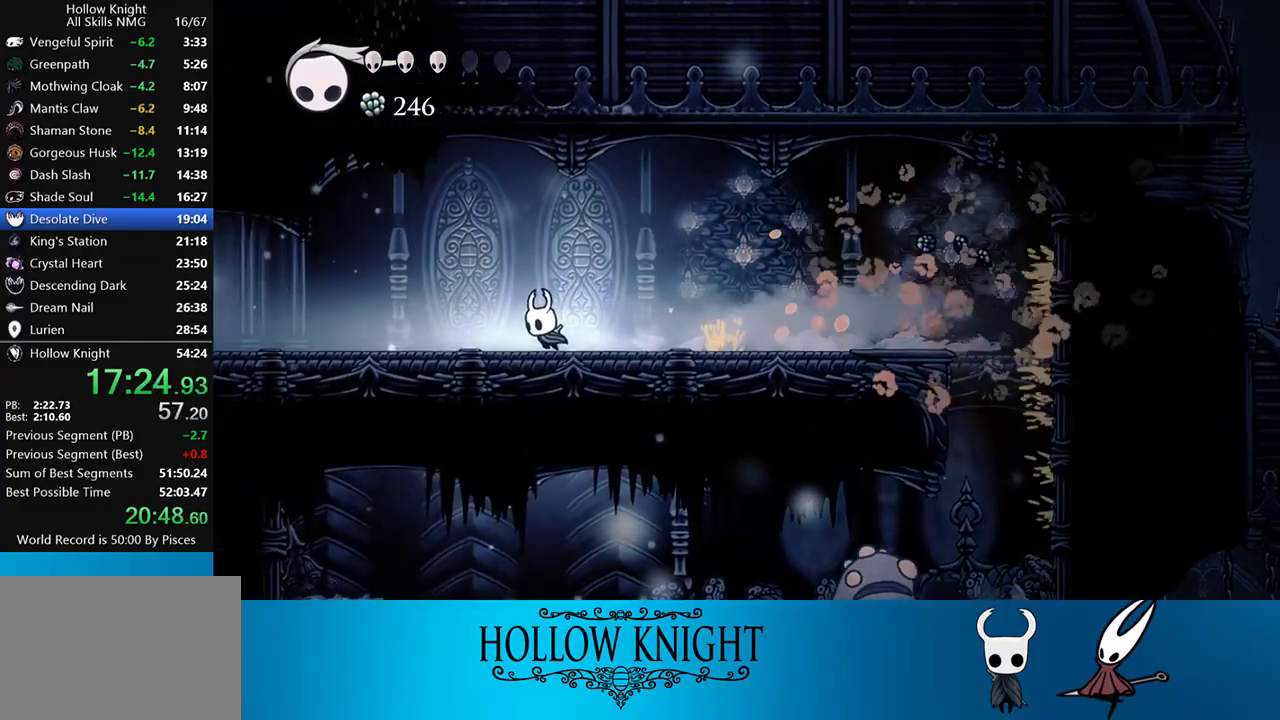
{"buttons": ["R2", "DPAD_LEFT"], "events": [[217, "R2", "down"]]}
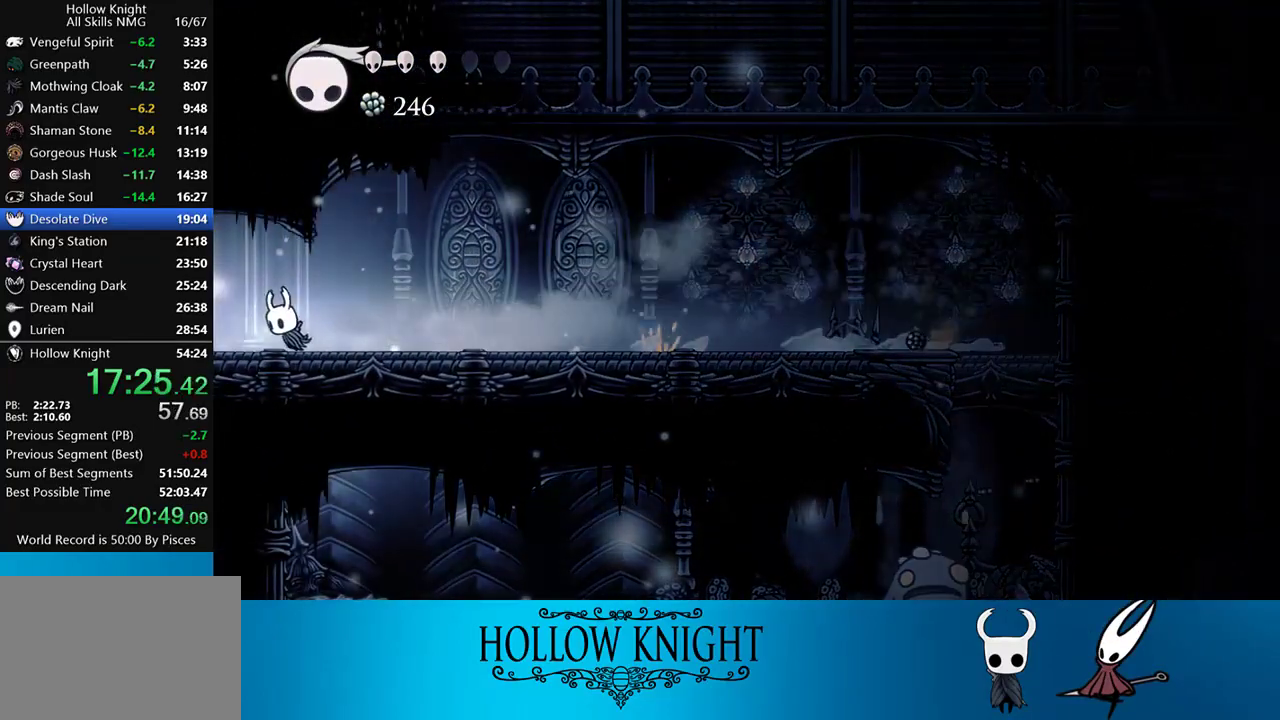
{"buttons": ["R2", "DPAD_LEFT"], "events": [[17, "R2", "up"], [350, "R2", "down"]]}
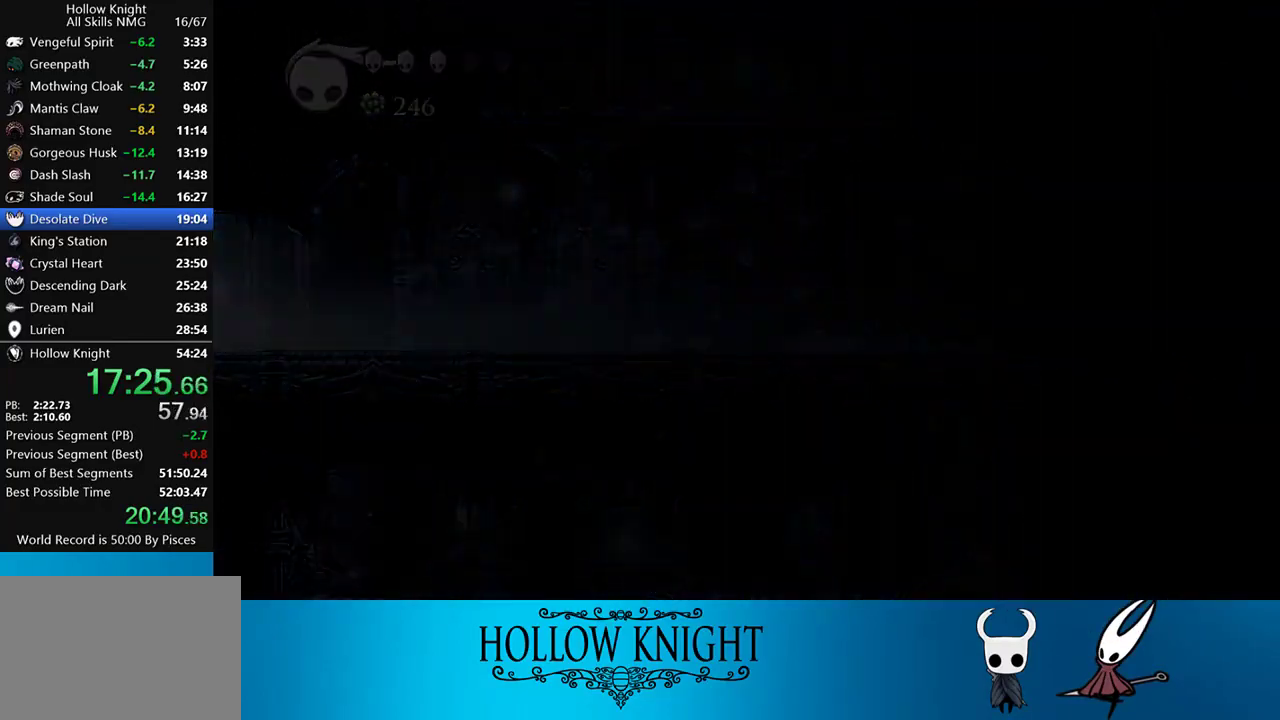
{"buttons": ["DPAD_LEFT"], "events": [[50, "R2", "up"]]}
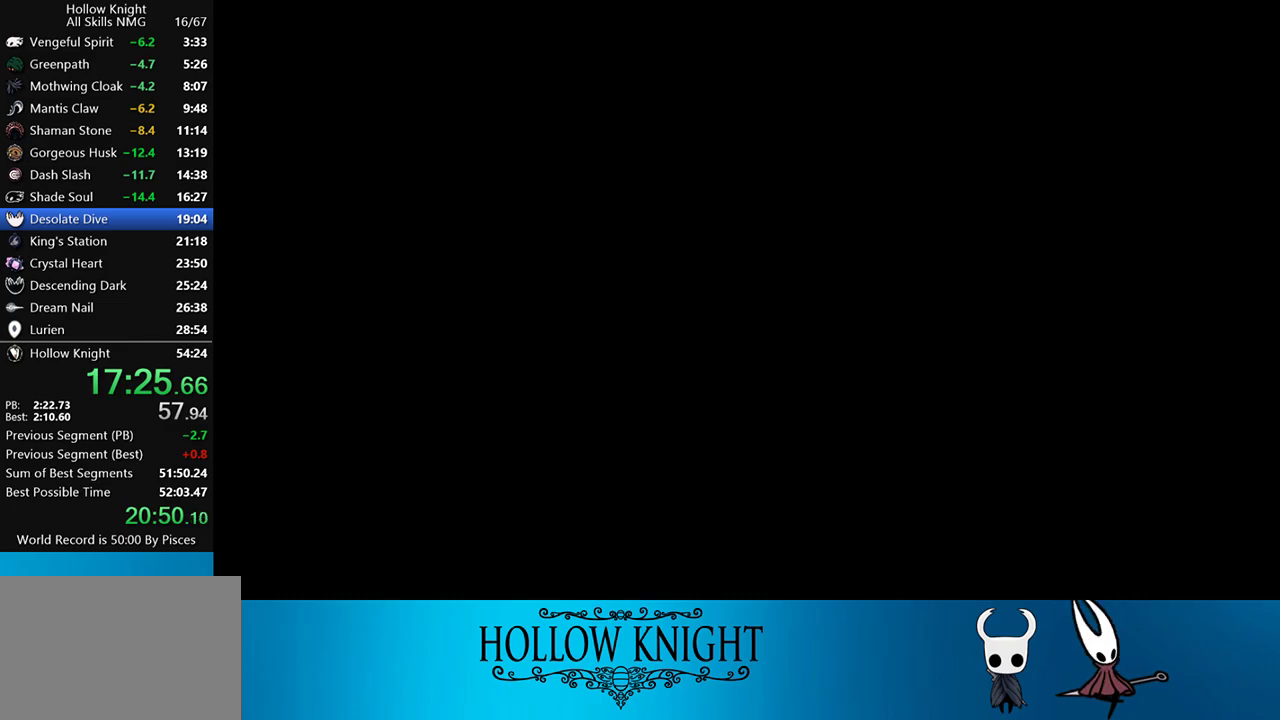
{"buttons": ["SQUARE", "DPAD_LEFT"], "events": [[50, "SQUARE", "down"]]}
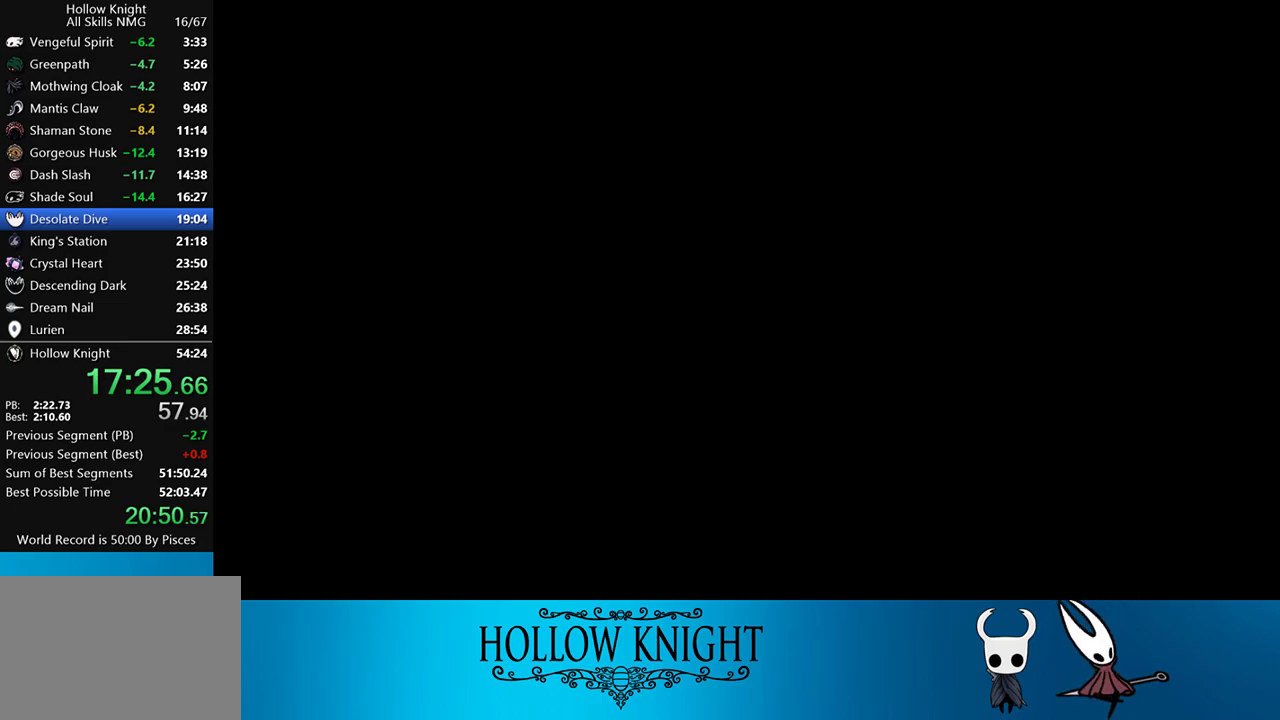
{"buttons": ["SQUARE", "DPAD_LEFT"], "events": []}
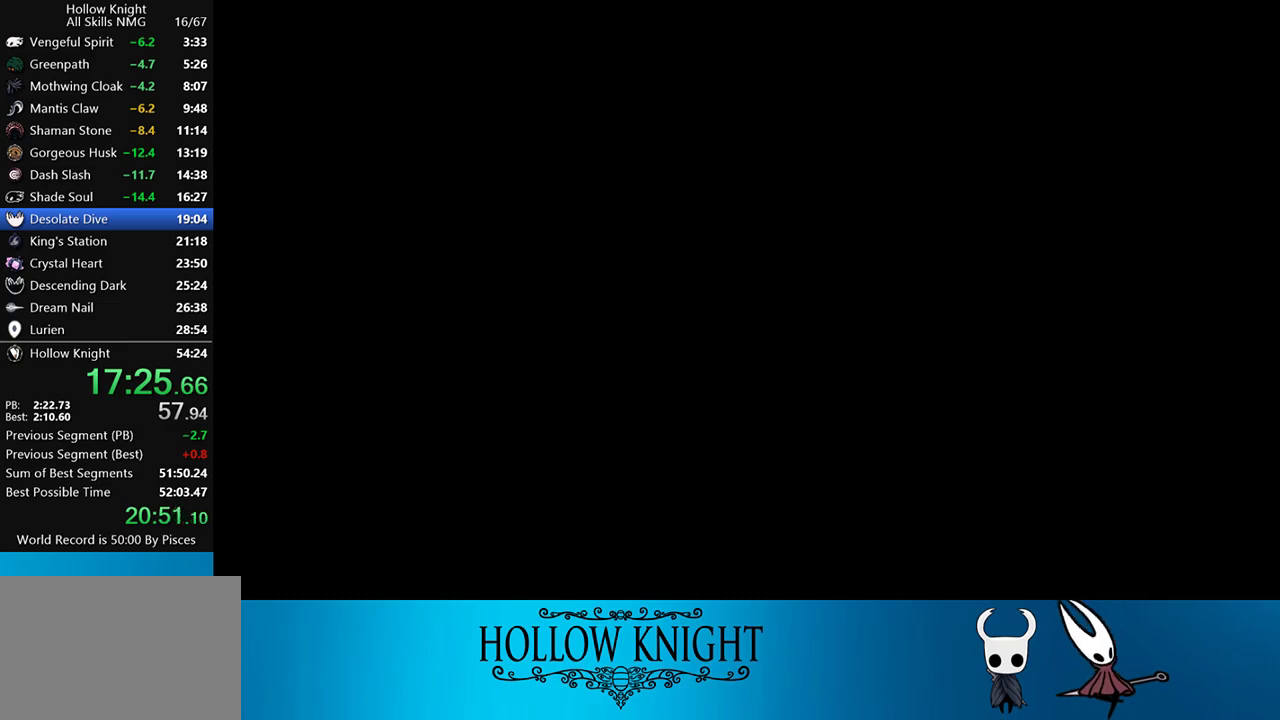
{"buttons": ["SQUARE", "DPAD_LEFT"], "events": []}
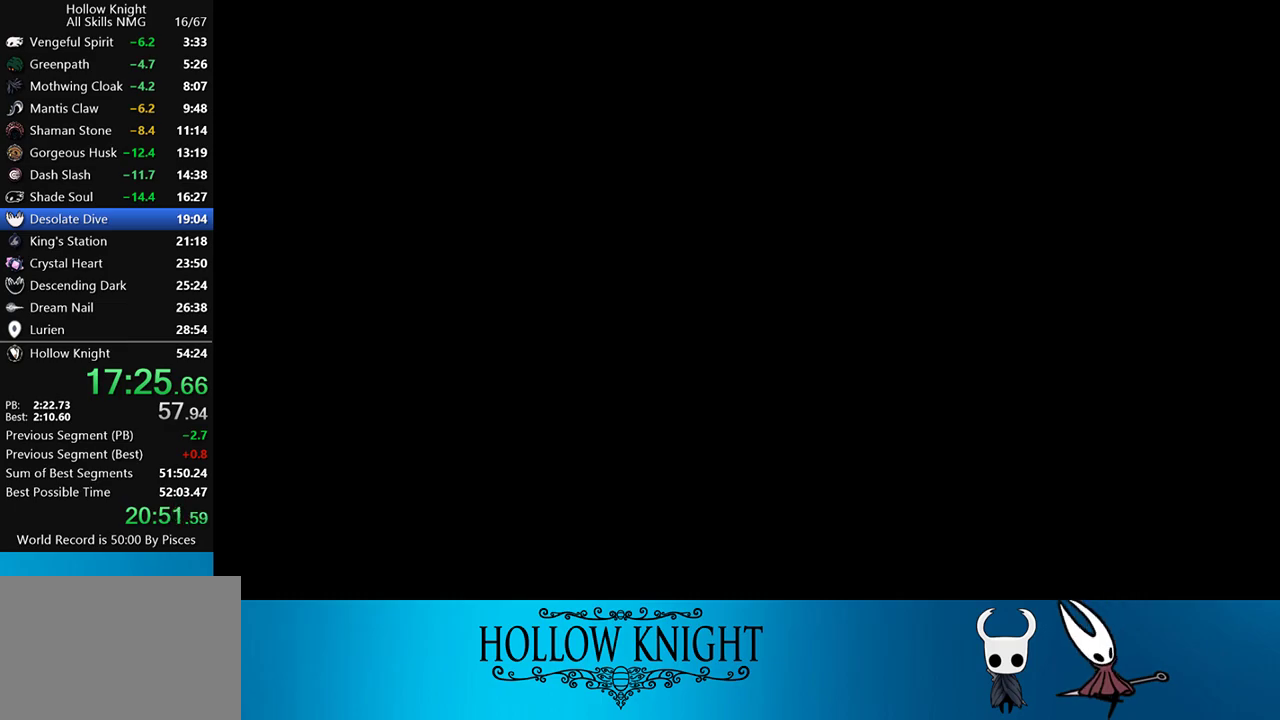
{"buttons": ["SQUARE", "DPAD_LEFT"], "events": []}
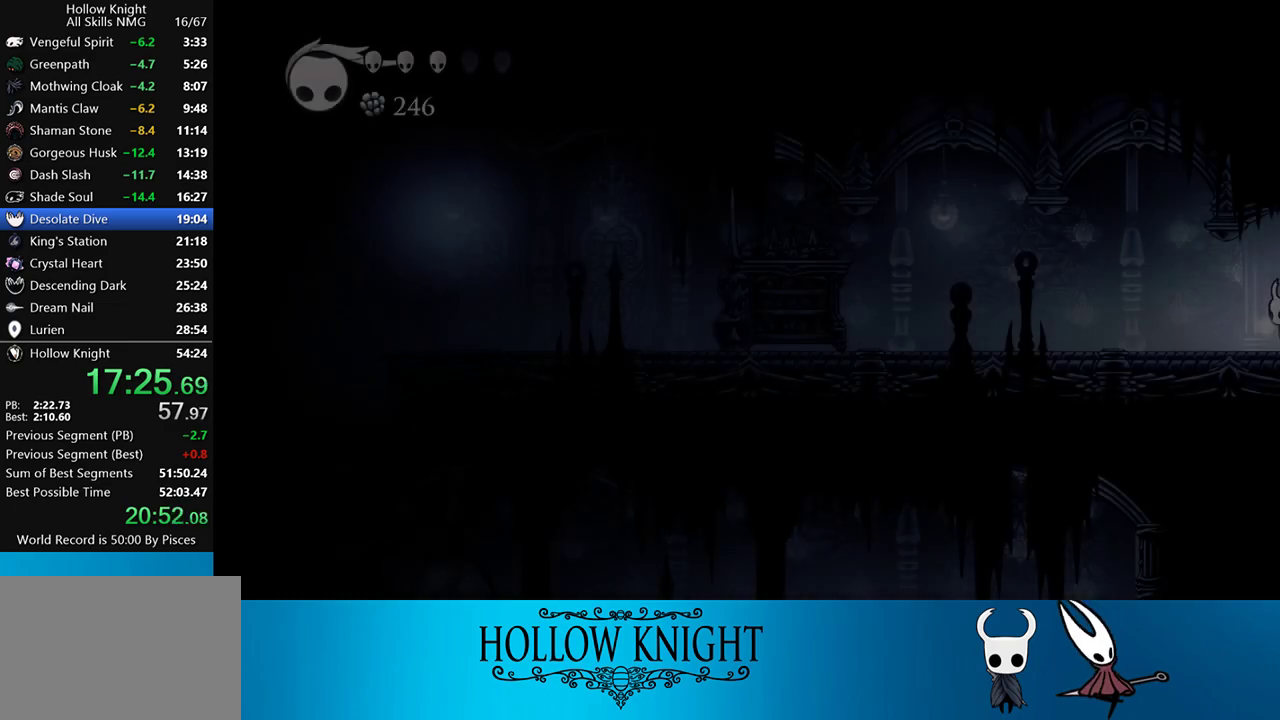
{"buttons": ["SQUARE", "R2", "DPAD_LEFT"], "events": [[350, "R2", "down"]]}
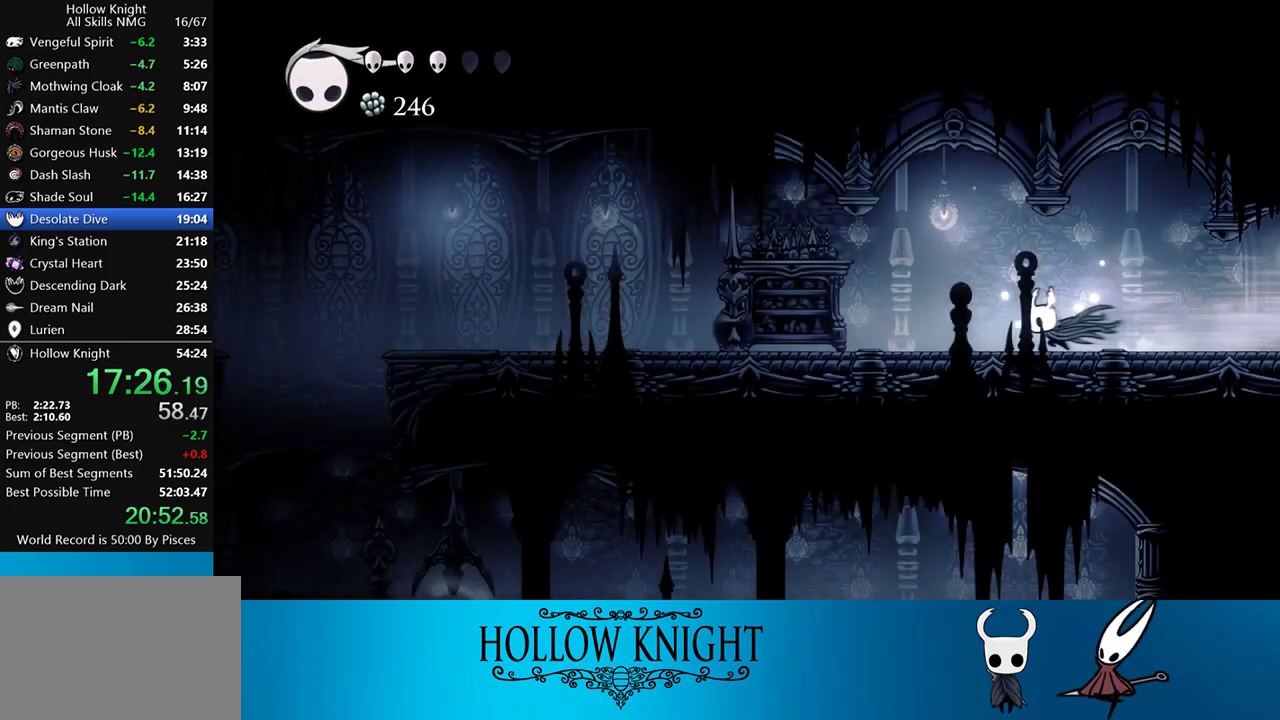
{"buttons": ["SQUARE", "R2", "DPAD_LEFT"], "events": [[117, "R2", "up"], [367, "R2", "down"]]}
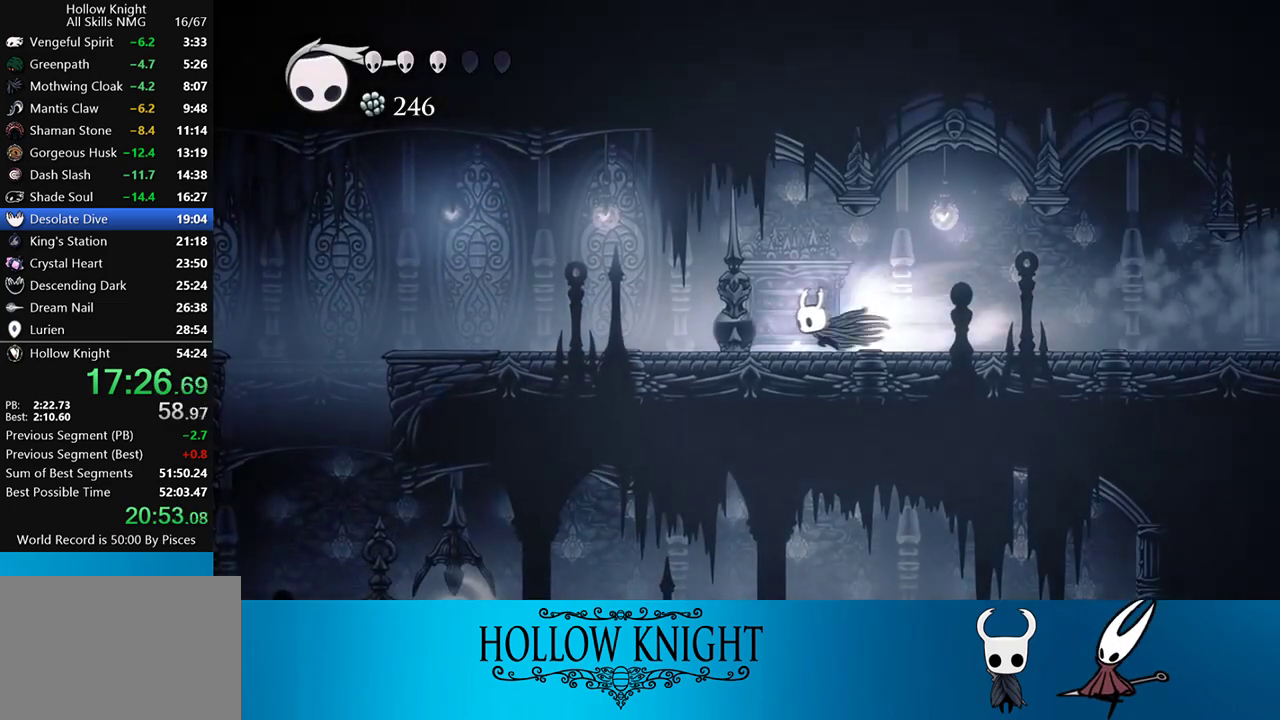
{"buttons": ["CROSS", "SQUARE", "DPAD_LEFT"], "events": [[183, "R2", "up"], [400, "CROSS", "down"]]}
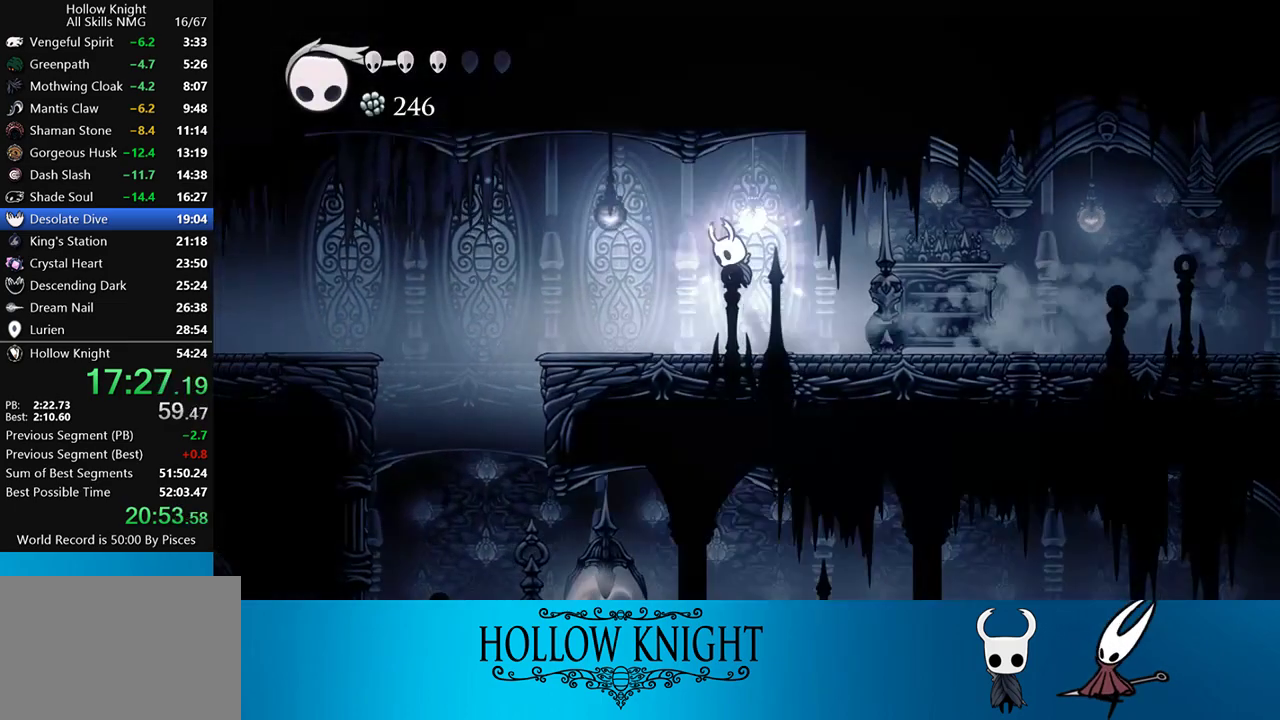
{"buttons": ["SQUARE", "DPAD_LEFT"], "events": [[117, "CROSS", "up"], [250, "R2", "down"], [500, "R2", "up"]]}
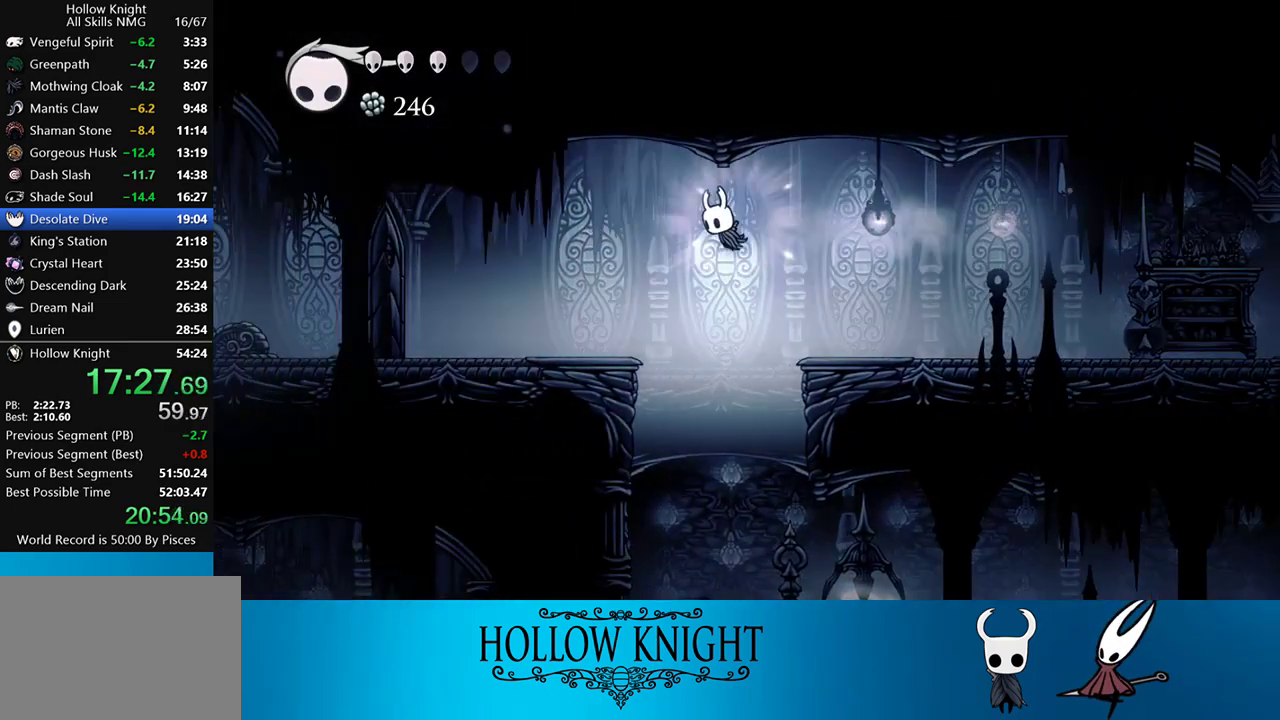
{"buttons": ["SQUARE", "R2", "DPAD_LEFT"], "events": [[367, "R2", "down"]]}
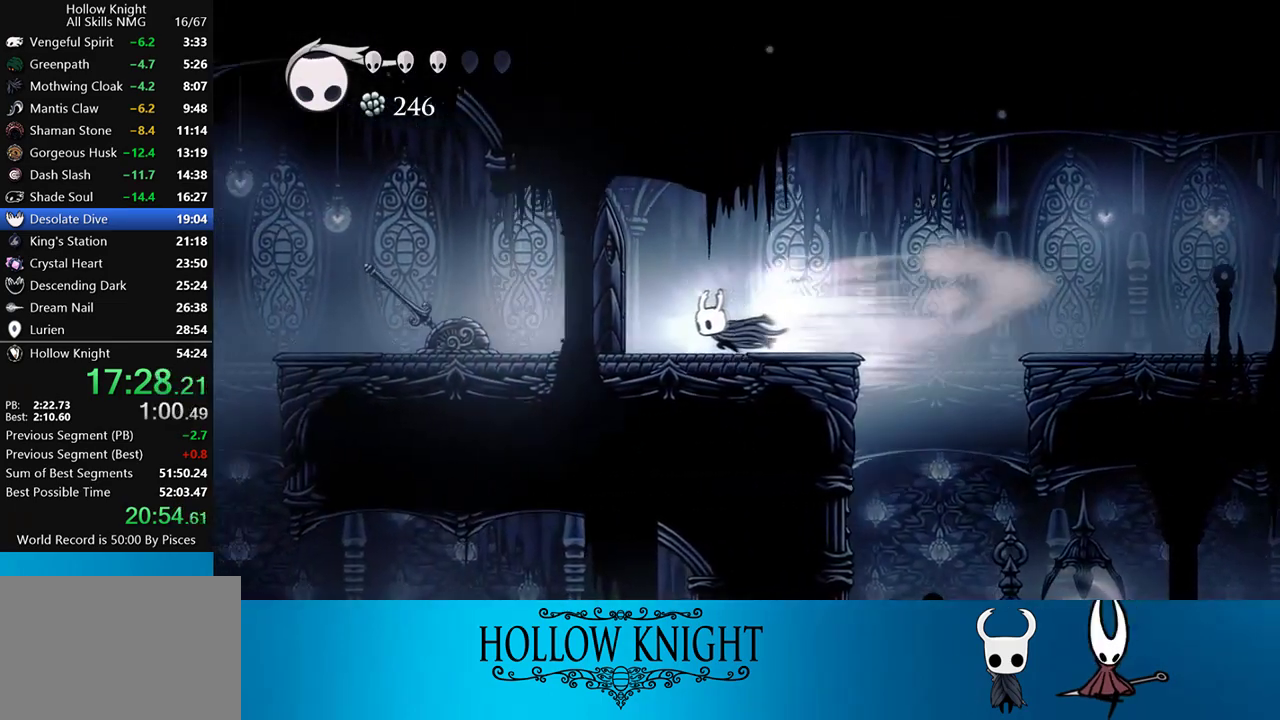
{"buttons": ["DPAD_RIGHT"], "events": [[50, "R2", "up"], [50, "SQUARE", "up"], [317, "DPAD_LEFT", "up"], [383, "DPAD_RIGHT", "down"]]}
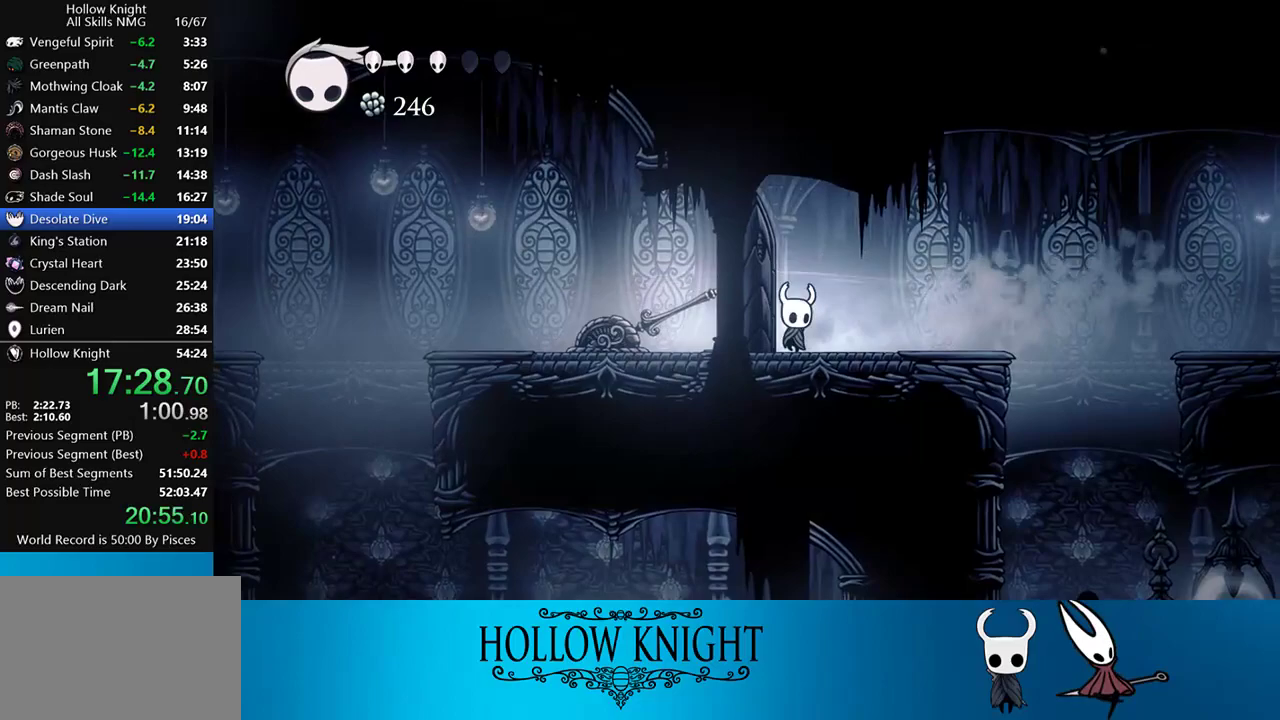
{"buttons": ["DPAD_RIGHT"], "events": [[50, "R2", "down"], [200, "R2", "up"]]}
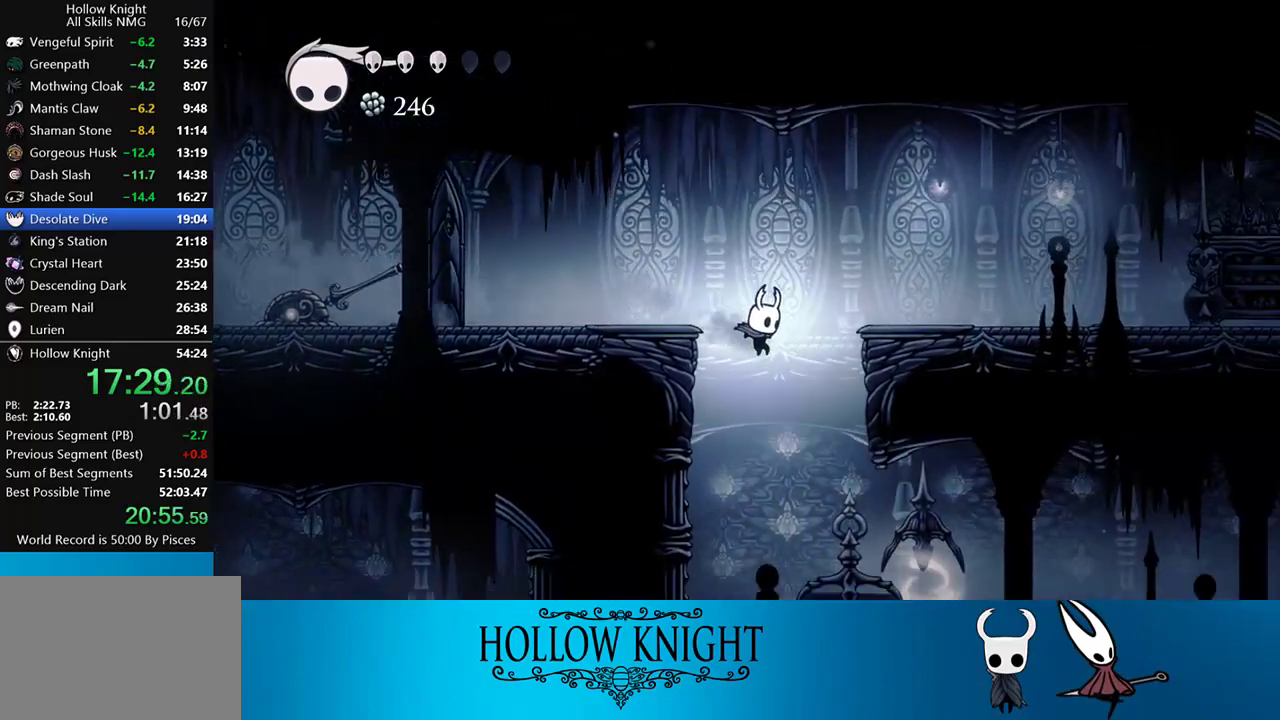
{"buttons": ["R2", "DPAD_LEFT"], "events": [[117, "DPAD_DOWN", "down"], [217, "SQUARE", "down"], [267, "DPAD_RIGHT", "up"], [300, "DPAD_LEFT", "down"], [367, "SQUARE", "up"], [400, "DPAD_DOWN", "up"], [433, "R2", "down"]]}